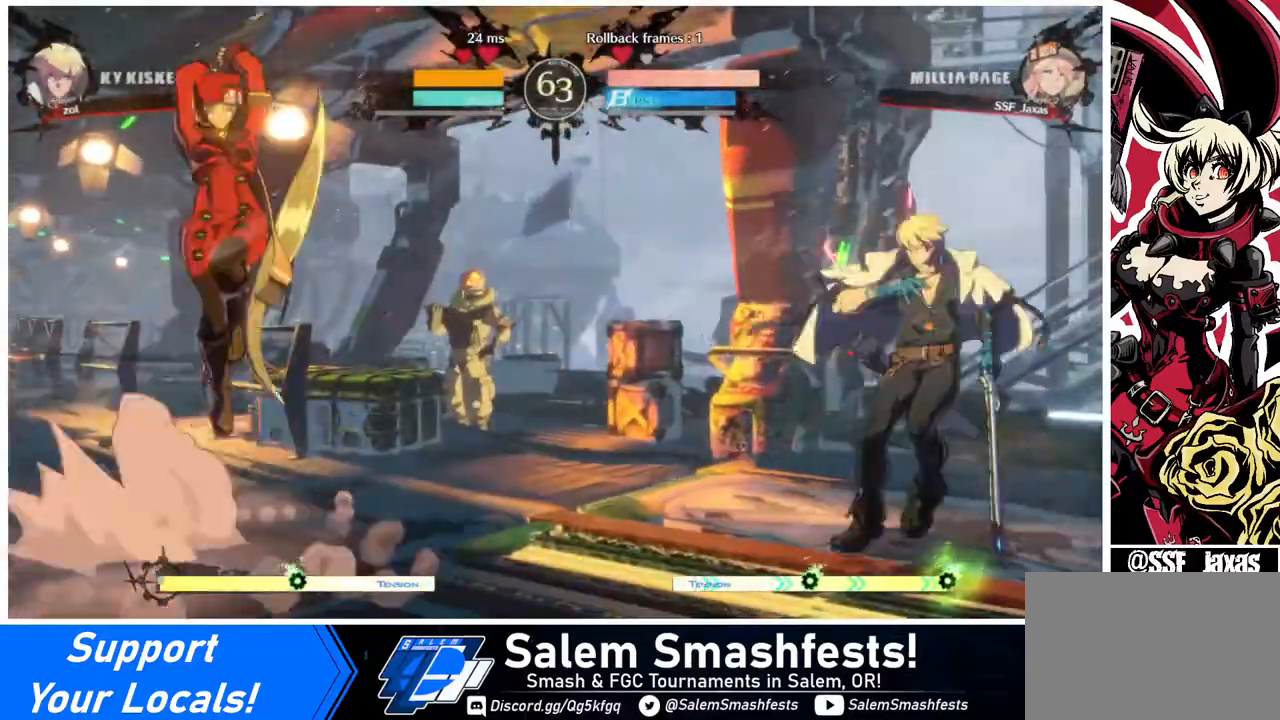
Gameplay with a controller (arcade stick); each line is a JSON object with the inputs held at the frame after it. "events" lists button and stick changes between this image and that frame as [ms after this image, input, new state], when the widget could be followed in between. Not read: L3 R3.
{"buttons": ["DPAD_LEFT"], "events": [[160, "L1", "up"], [440, "DPAD_LEFT", "down"]]}
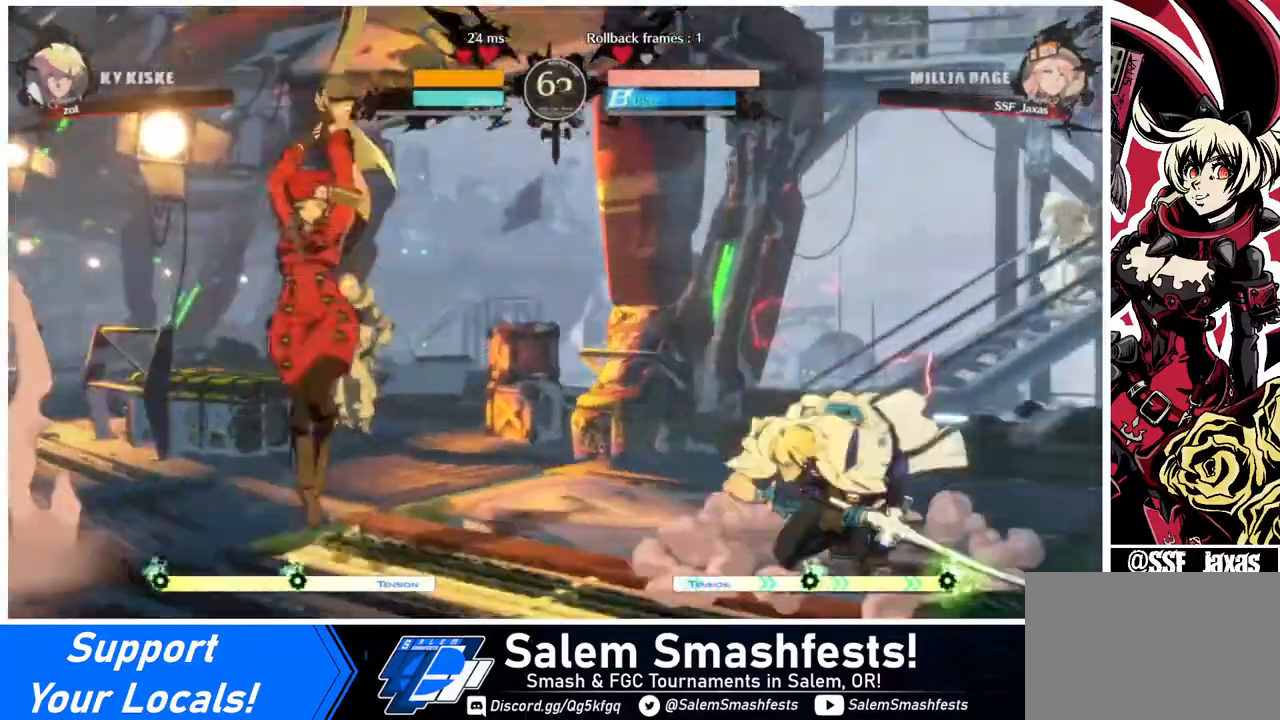
{"buttons": ["DPAD_RIGHT"], "events": [[360, "DPAD_LEFT", "up"], [360, "DPAD_RIGHT", "down"]]}
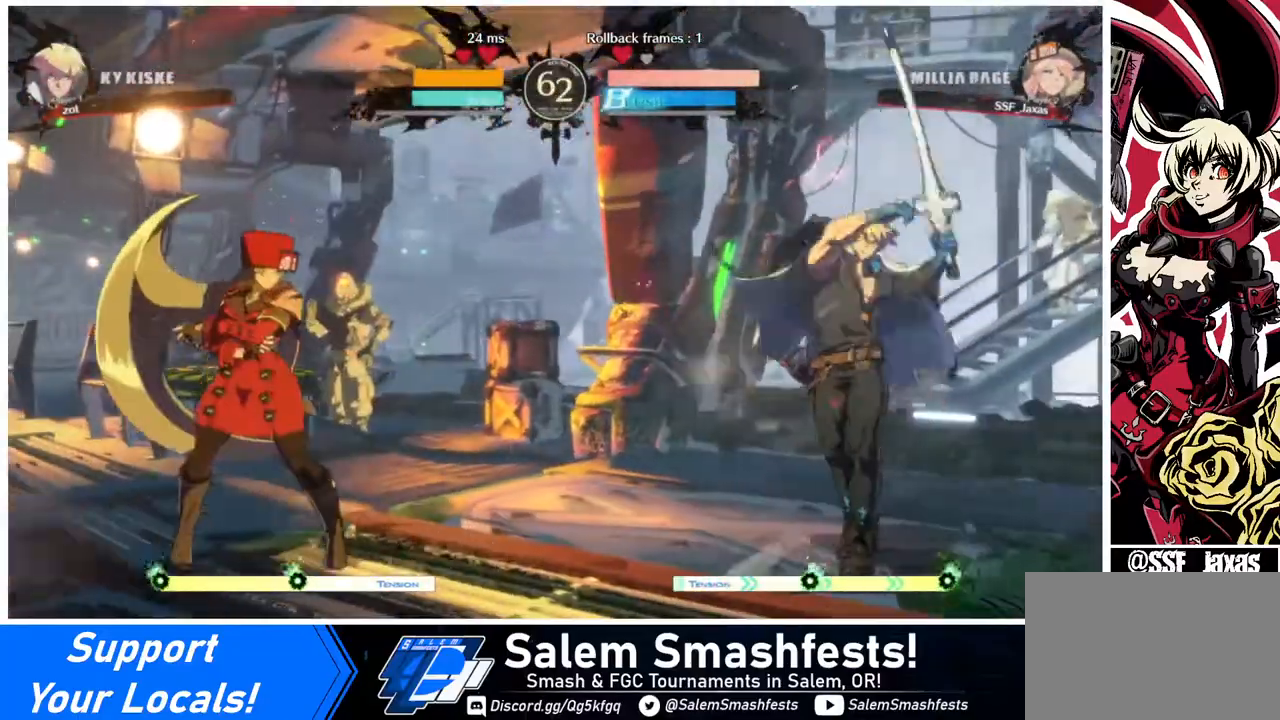
{"buttons": [], "events": [[120, "DPAD_RIGHT", "up"], [160, "DPAD_LEFT", "down"], [160, "DPAD_UP", "down"], [240, "DPAD_UP", "up"], [320, "DPAD_LEFT", "up"]]}
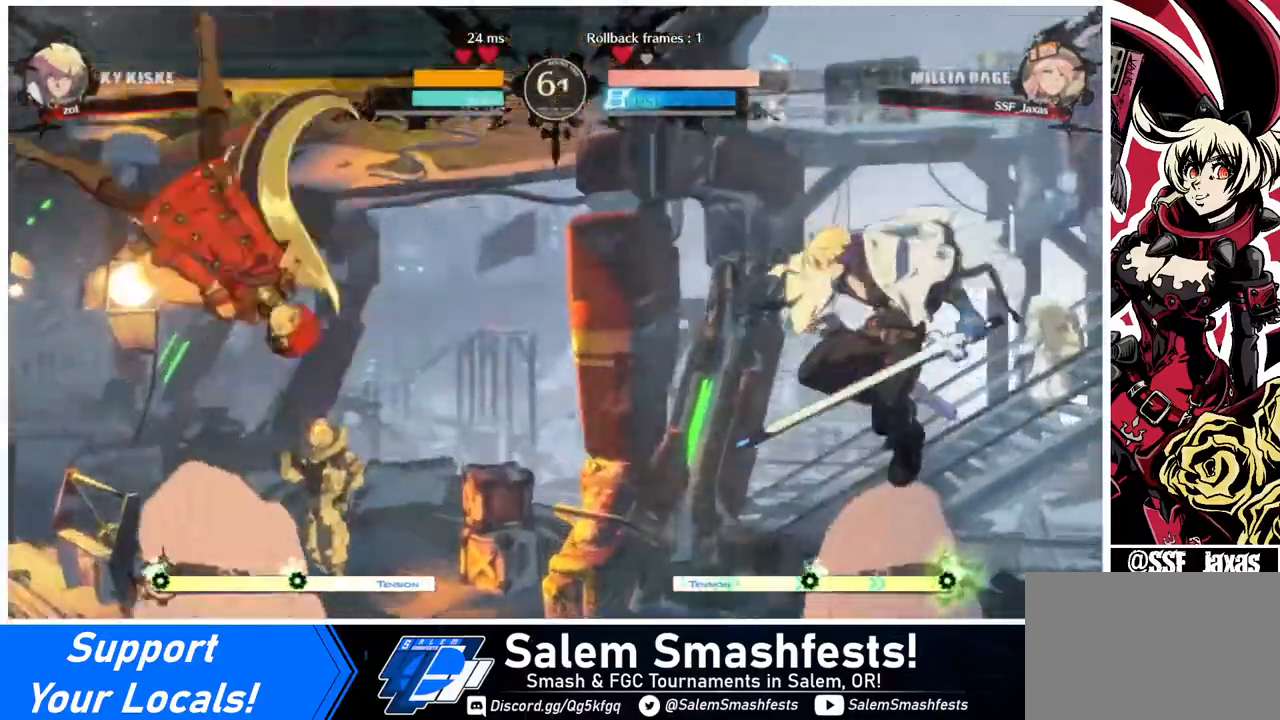
{"buttons": ["DPAD_LEFT"], "events": [[80, "DPAD_DOWN", "down"], [80, "DPAD_RIGHT", "down"], [120, "DPAD_DOWN", "up"], [160, "R1", "down"], [240, "DPAD_LEFT", "down"], [240, "DPAD_RIGHT", "up"], [280, "R1", "up"]]}
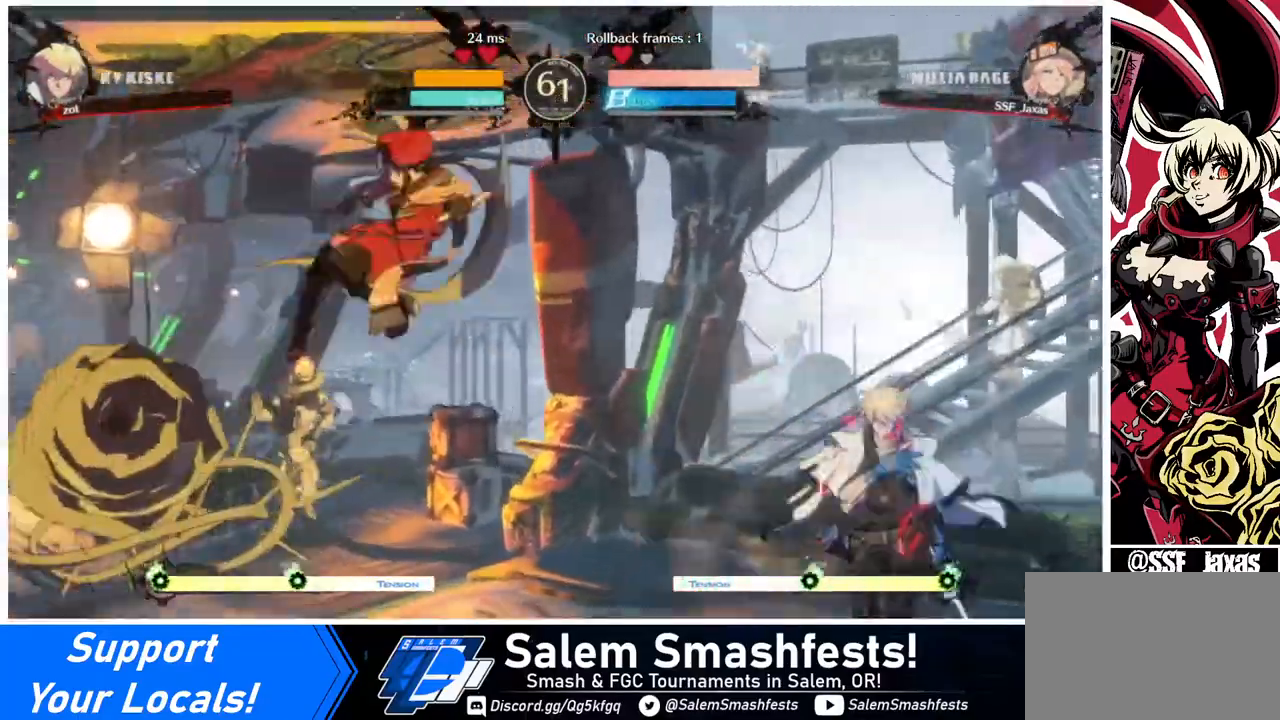
{"buttons": ["DPAD_DOWN", "DPAD_LEFT"], "events": [[200, "DPAD_DOWN", "down"], [360, "SQUARE", "down"], [400, "SQUARE", "up"]]}
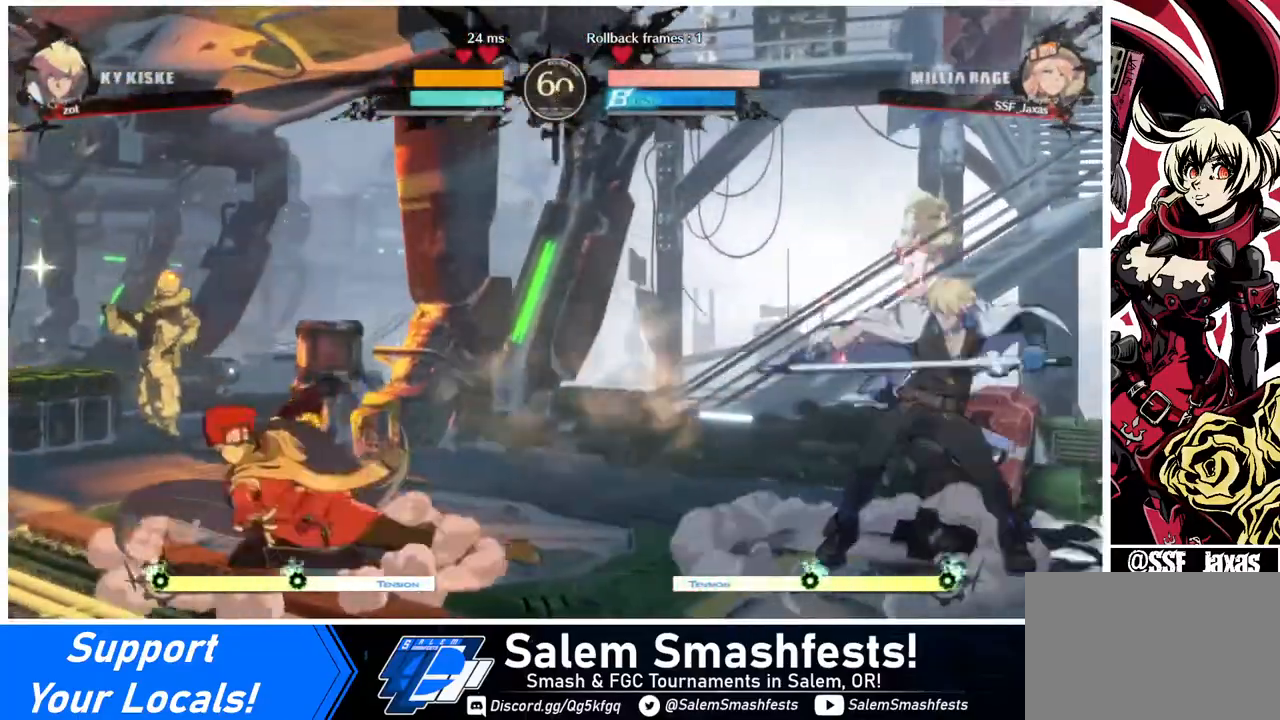
{"buttons": ["DPAD_RIGHT"], "events": [[80, "DPAD_DOWN", "up"], [320, "DPAD_DOWN", "down"], [360, "DPAD_LEFT", "up"], [360, "DPAD_RIGHT", "down"], [400, "DPAD_DOWN", "up"], [440, "DPAD_DOWN", "down"], [440, "DPAD_RIGHT", "up"], [480, "DPAD_DOWN", "up"], [480, "DPAD_RIGHT", "down"]]}
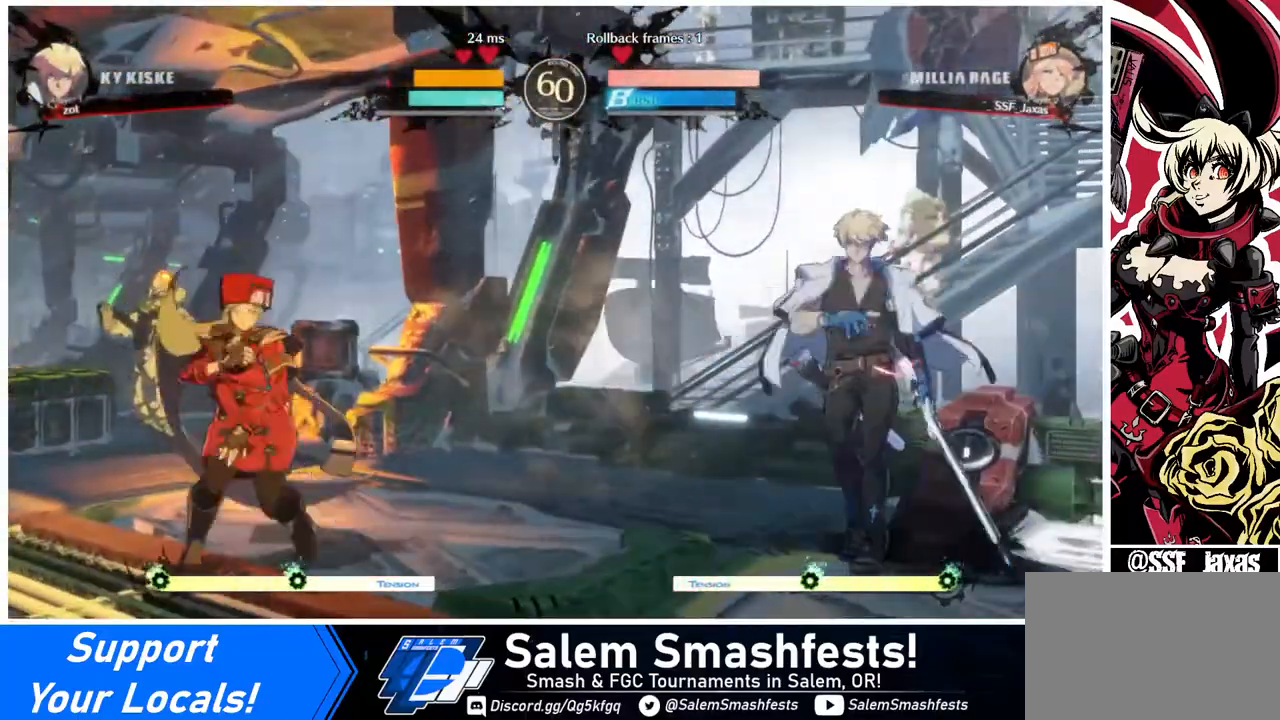
{"buttons": [], "events": [[40, "TRIANGLE", "down"], [80, "DPAD_RIGHT", "up"], [80, "TRIANGLE", "up"]]}
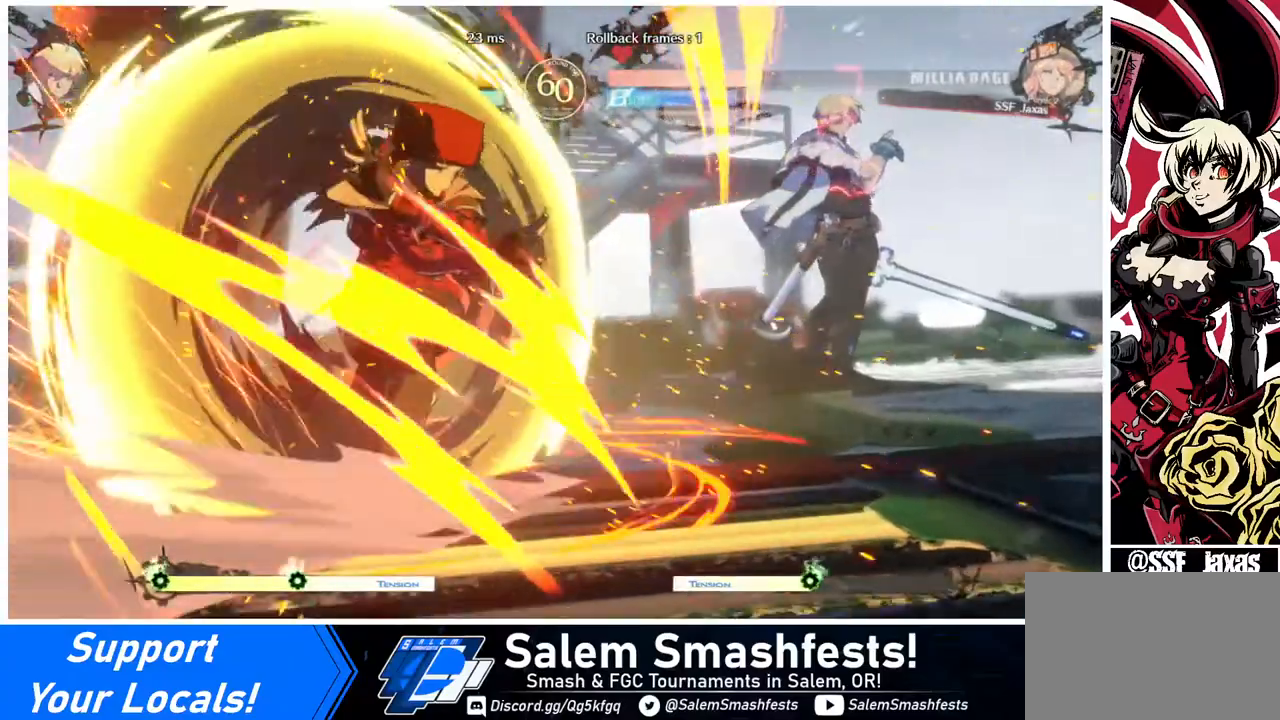
{"buttons": [], "events": []}
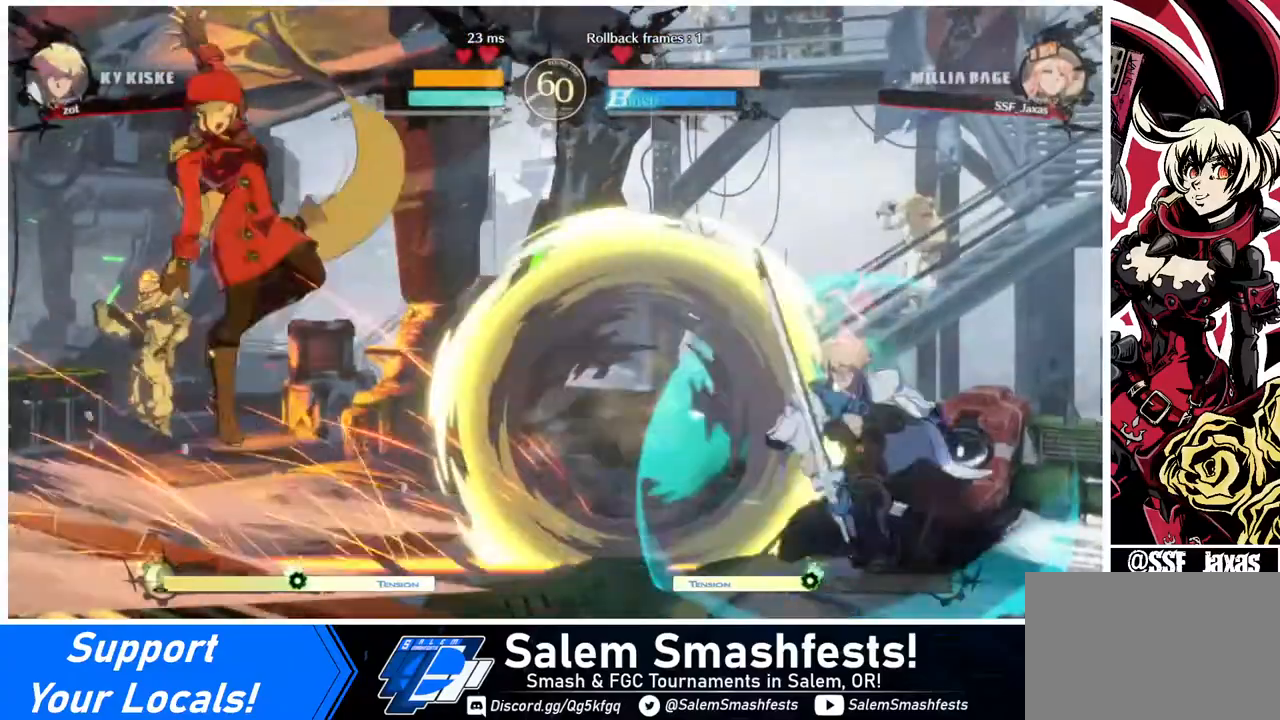
{"buttons": ["DPAD_RIGHT"], "events": [[400, "DPAD_RIGHT", "down"], [440, "DPAD_RIGHT", "up"], [480, "DPAD_RIGHT", "down"]]}
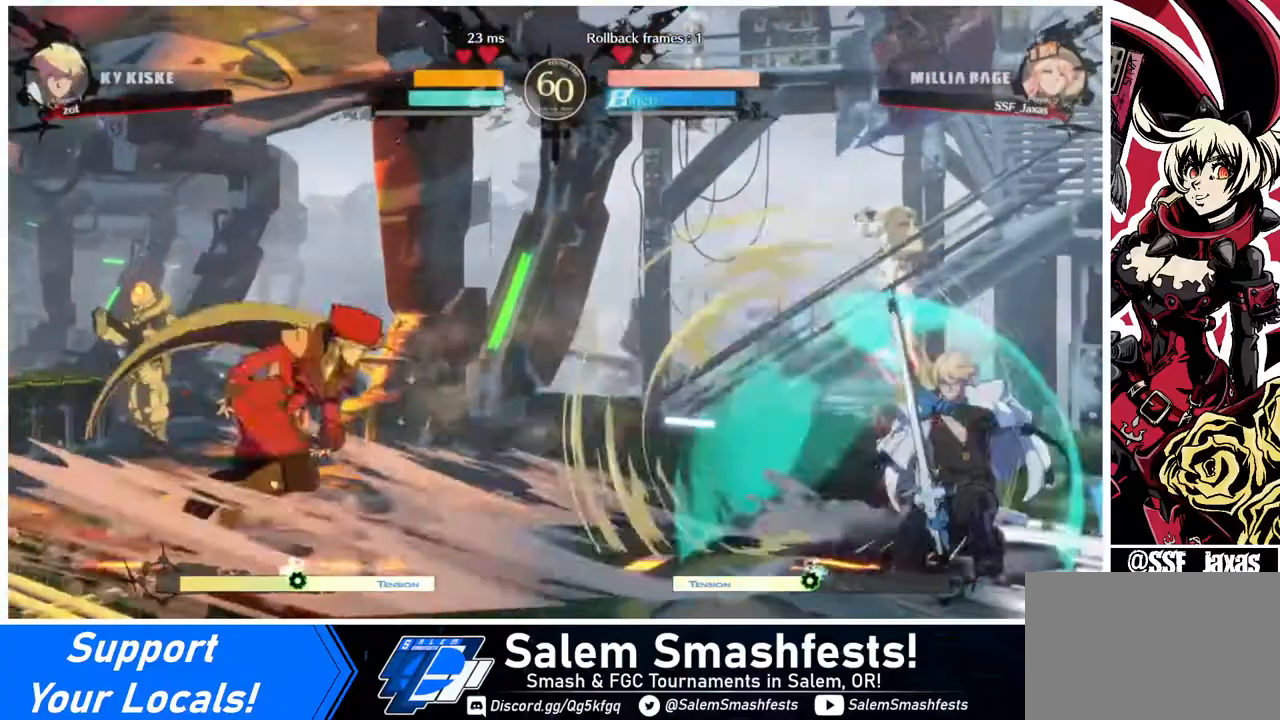
{"buttons": ["DPAD_DOWN"], "events": [[360, "DPAD_DOWN", "down"], [360, "SQUARE", "down"], [440, "DPAD_RIGHT", "up"], [480, "SQUARE", "up"]]}
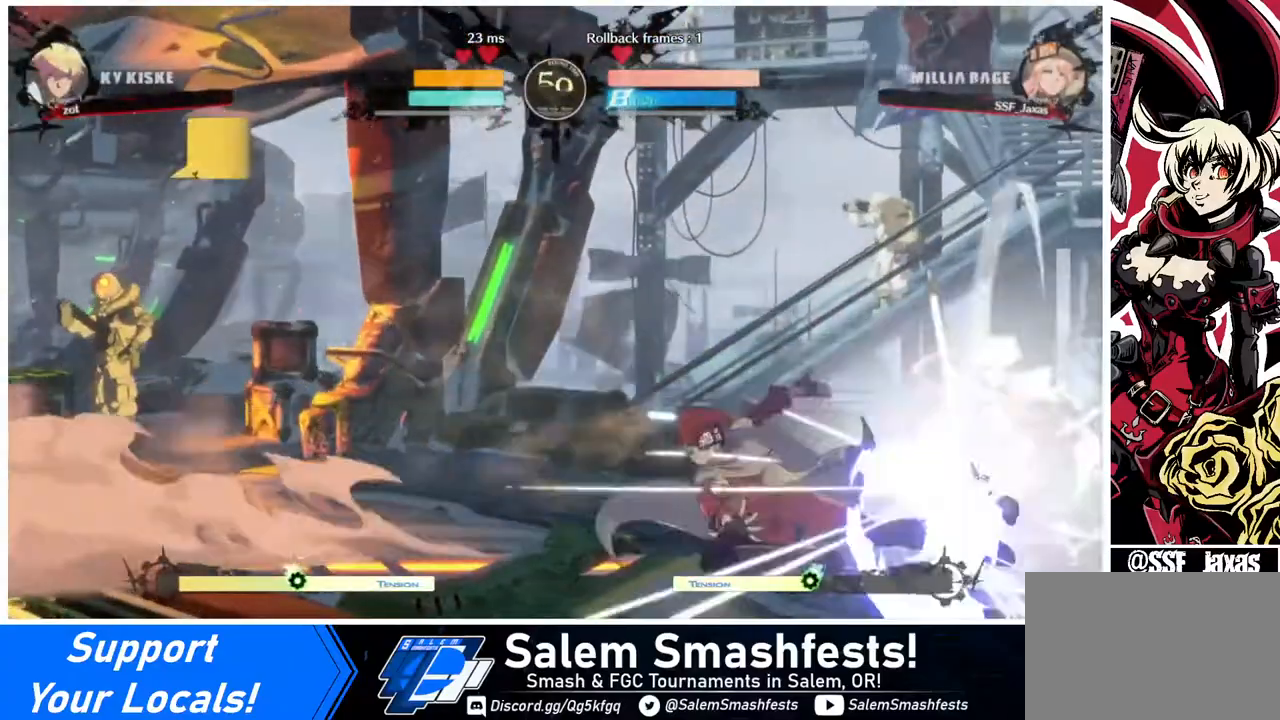
{"buttons": ["DPAD_DOWN", "DPAD_RIGHT"], "events": [[80, "R2", "down"], [200, "R2", "up"], [240, "DPAD_DOWN", "up"], [480, "DPAD_DOWN", "down"], [520, "DPAD_RIGHT", "down"]]}
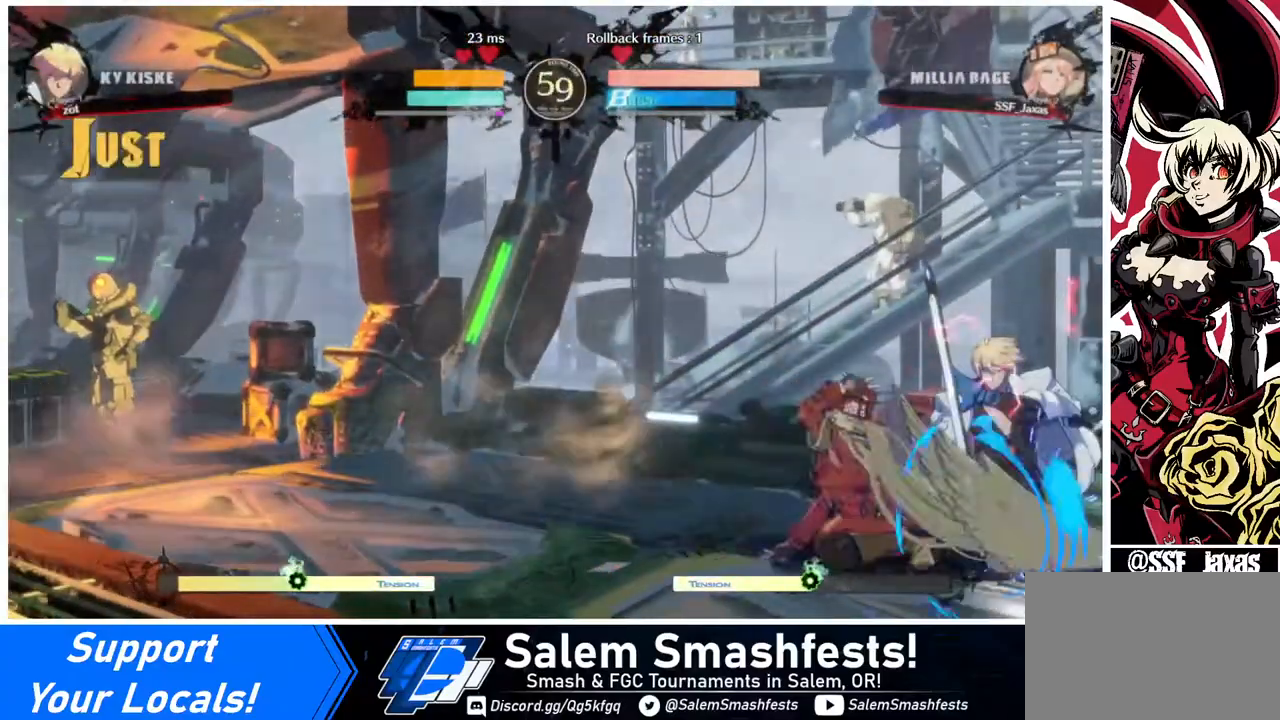
{"buttons": ["CIRCLE", "L1", "DPAD_RIGHT"], "events": [[80, "DPAD_DOWN", "up"], [80, "TRIANGLE", "down"], [280, "TRIANGLE", "up"], [400, "CIRCLE", "down"], [400, "L1", "down"]]}
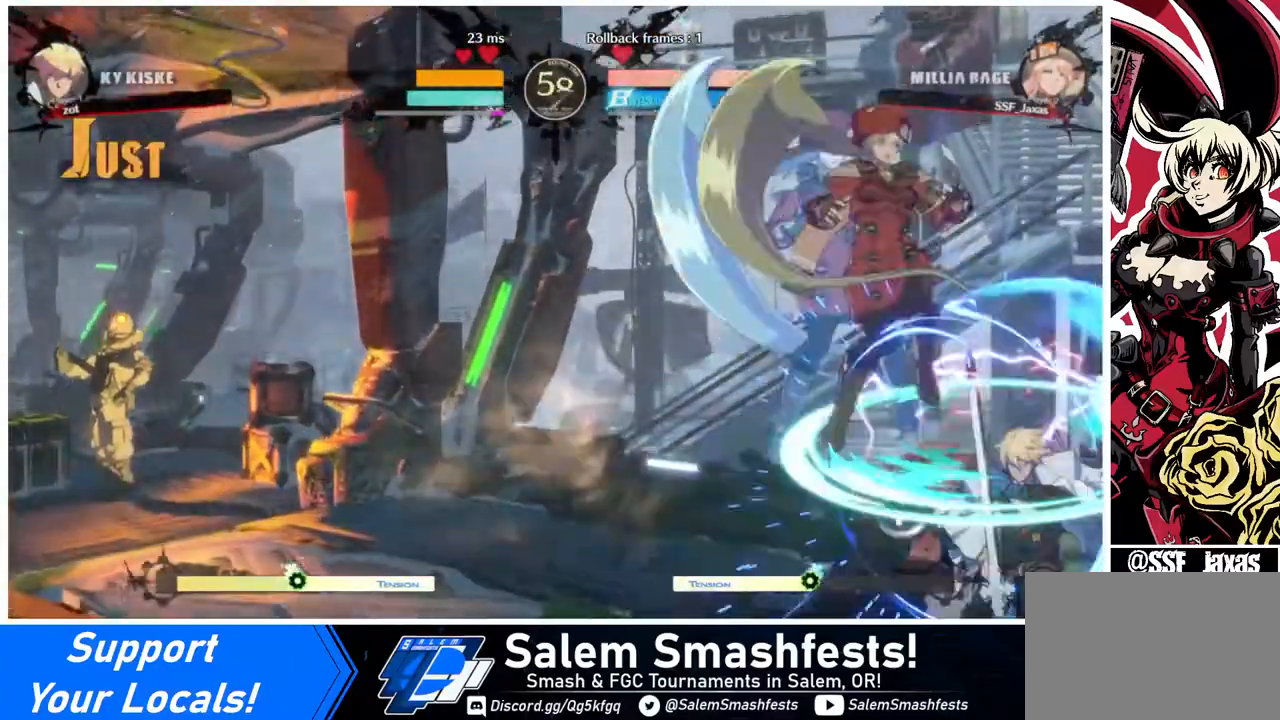
{"buttons": [], "events": [[160, "CIRCLE", "up"], [160, "L1", "up"], [200, "DPAD_RIGHT", "up"]]}
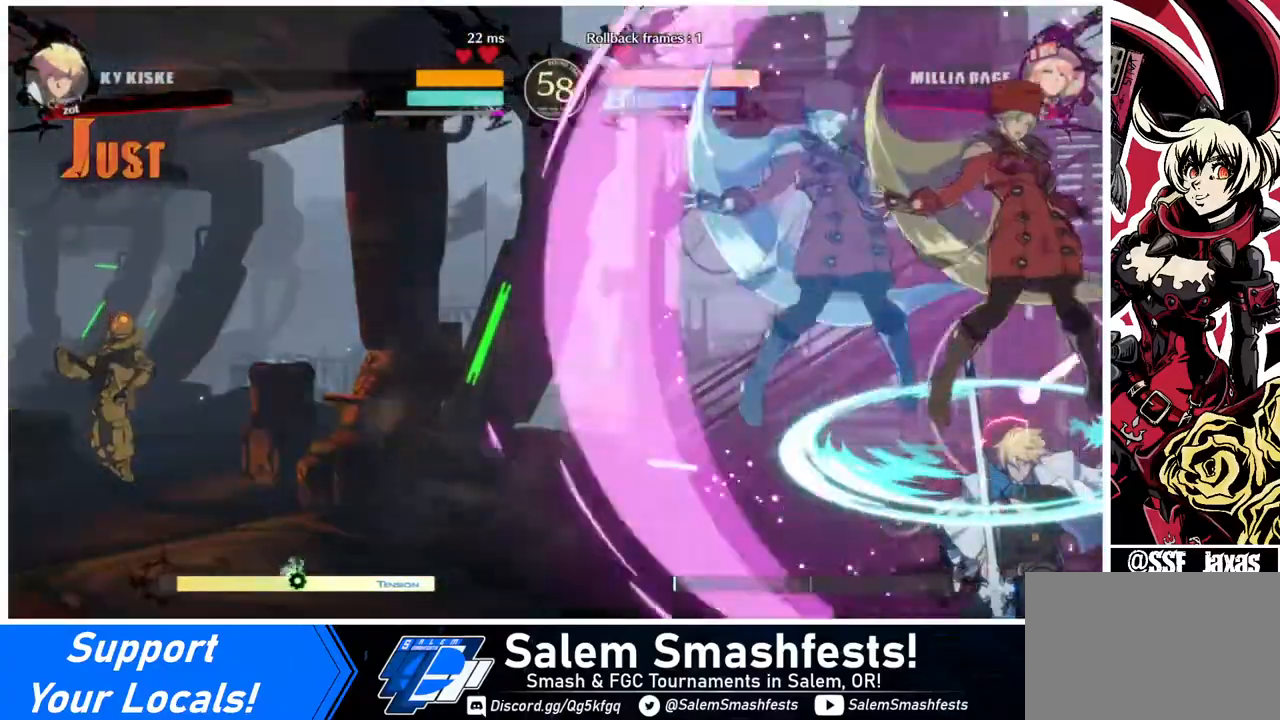
{"buttons": ["L1"], "events": [[200, "SQUARE", "down"], [320, "SQUARE", "up"], [440, "L1", "down"]]}
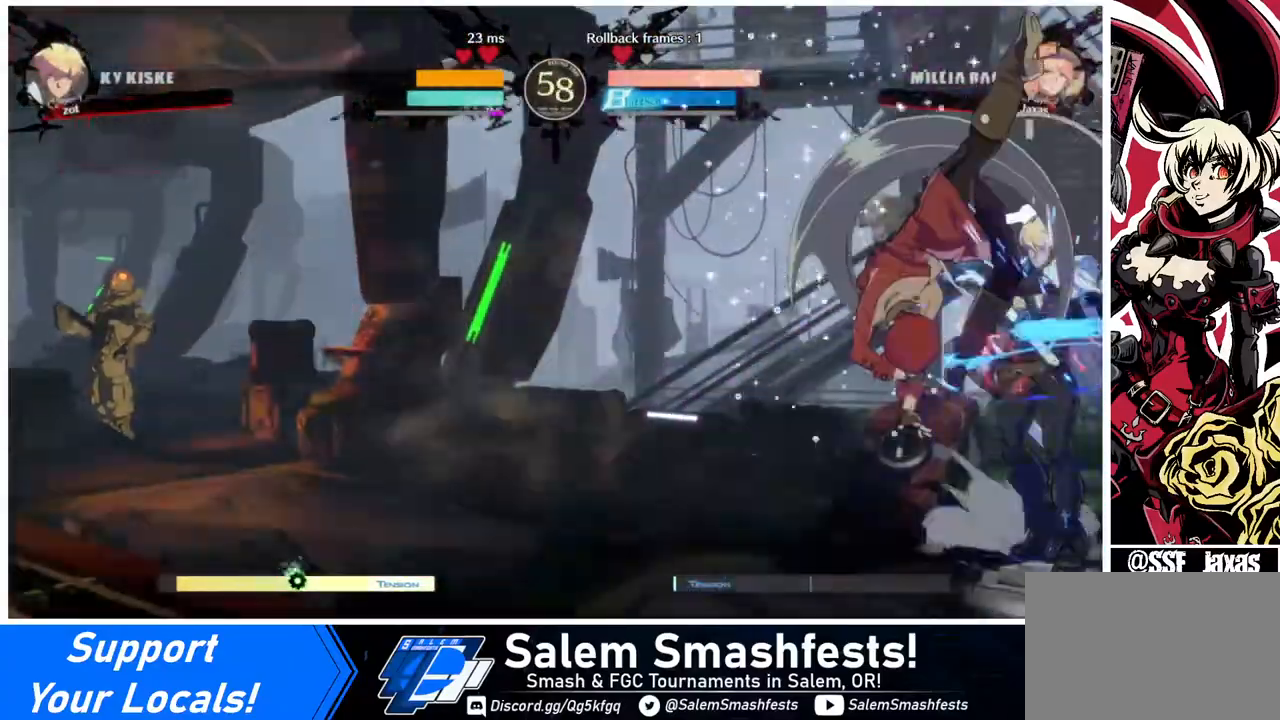
{"buttons": ["DPAD_DOWN"], "events": [[80, "L1", "up"], [200, "SQUARE", "down"], [320, "SQUARE", "up"], [400, "DPAD_DOWN", "down"]]}
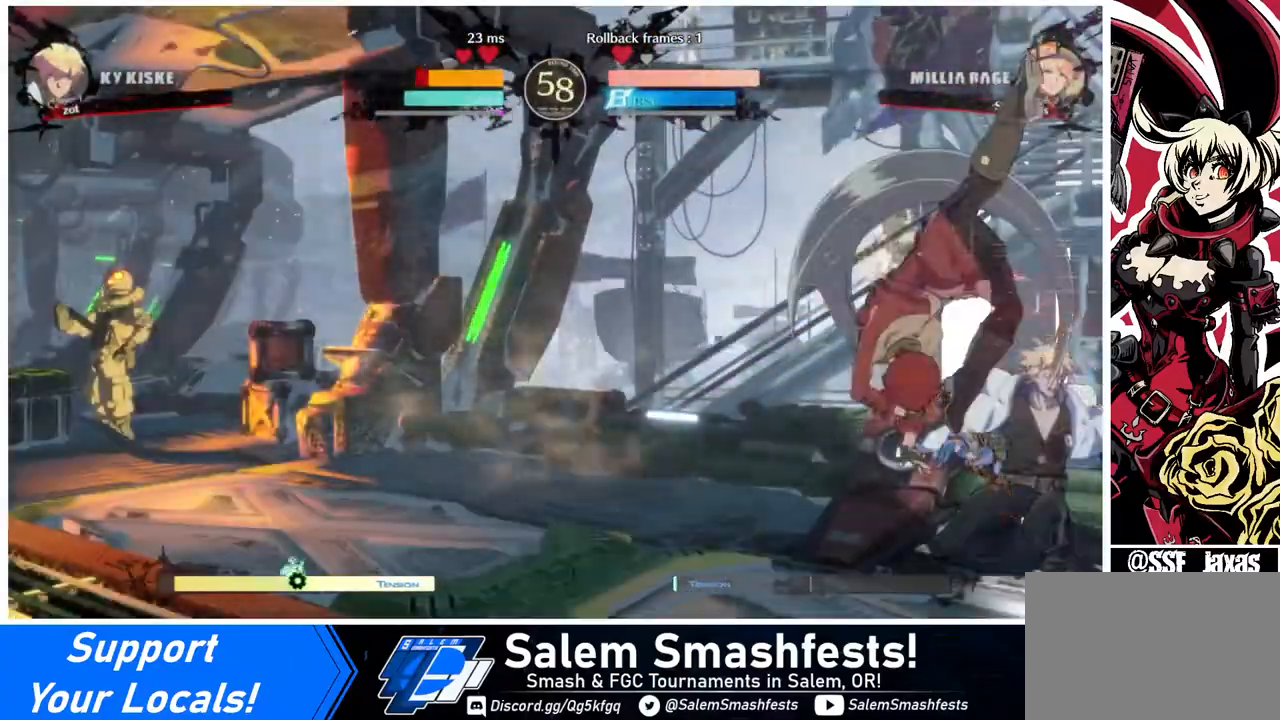
{"buttons": [], "events": [[160, "SQUARE", "down"], [240, "SQUARE", "up"], [360, "R2", "down"], [480, "DPAD_DOWN", "up"], [480, "R2", "up"]]}
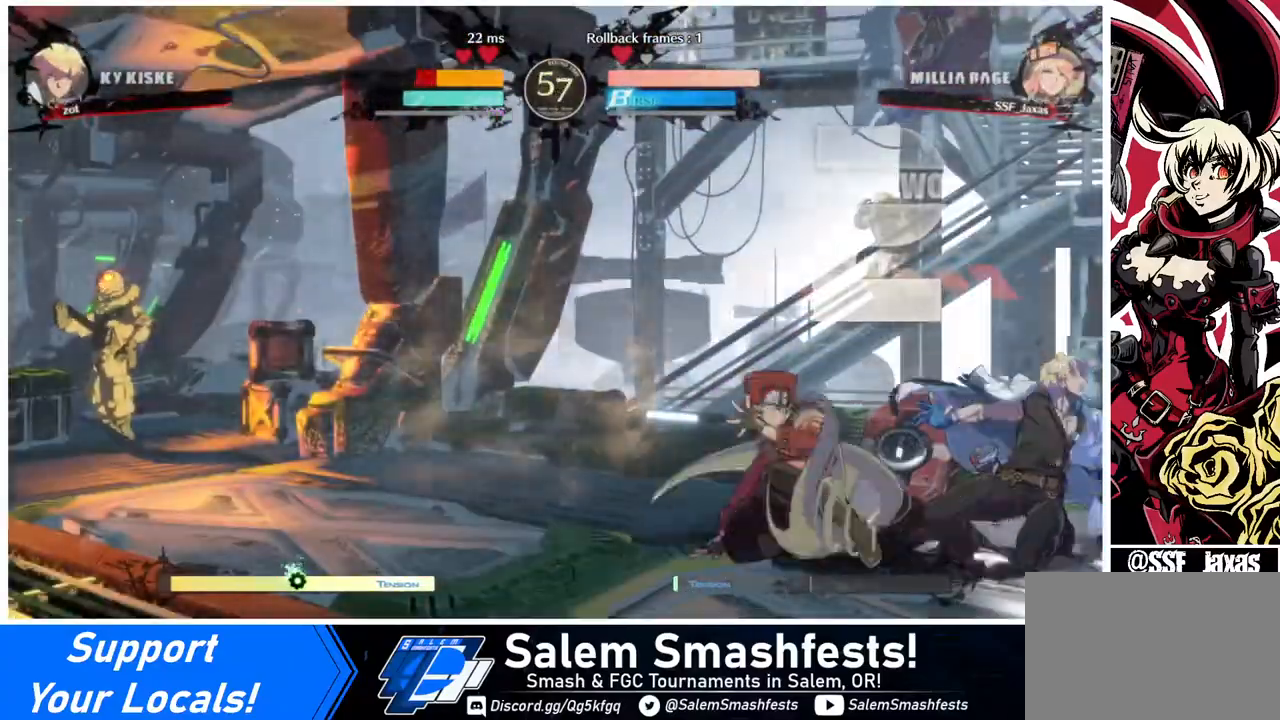
{"buttons": [], "events": [[120, "DPAD_DOWN", "down"], [160, "DPAD_RIGHT", "down"], [200, "DPAD_DOWN", "up"], [240, "R1", "down"], [360, "DPAD_RIGHT", "up"], [400, "R1", "up"]]}
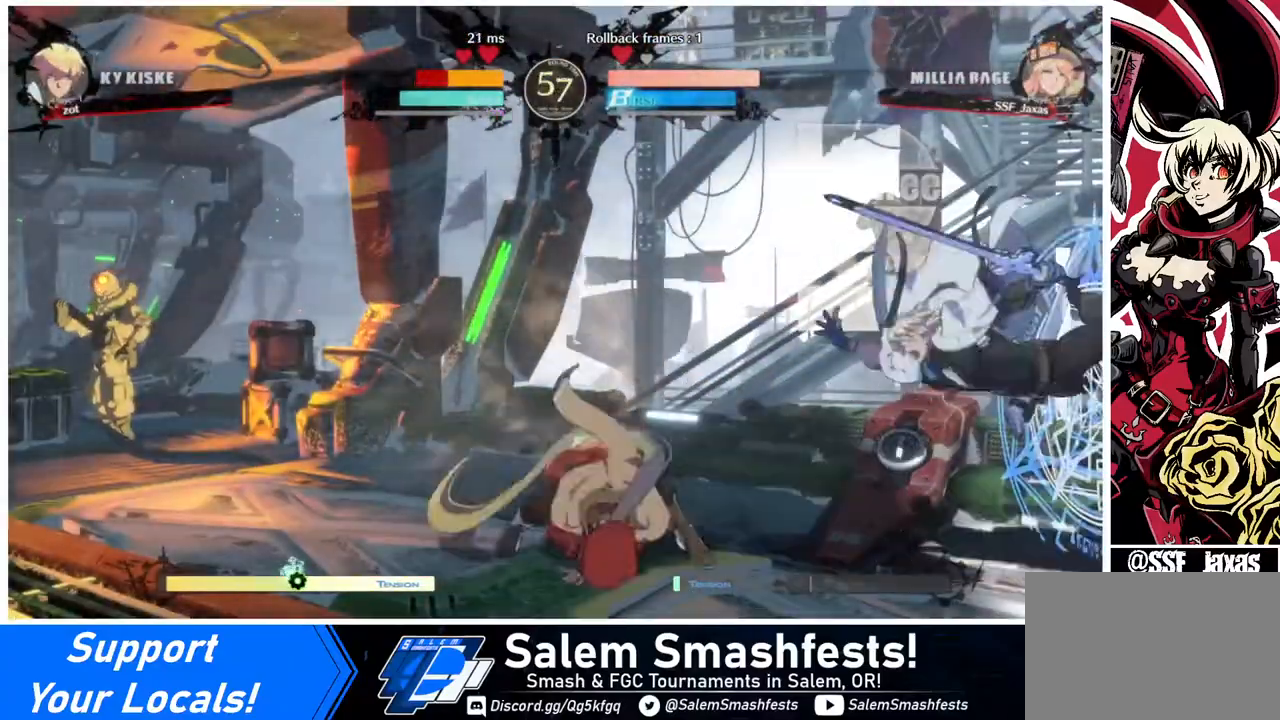
{"buttons": [], "events": [[80, "DPAD_LEFT", "down"], [400, "DPAD_LEFT", "up"]]}
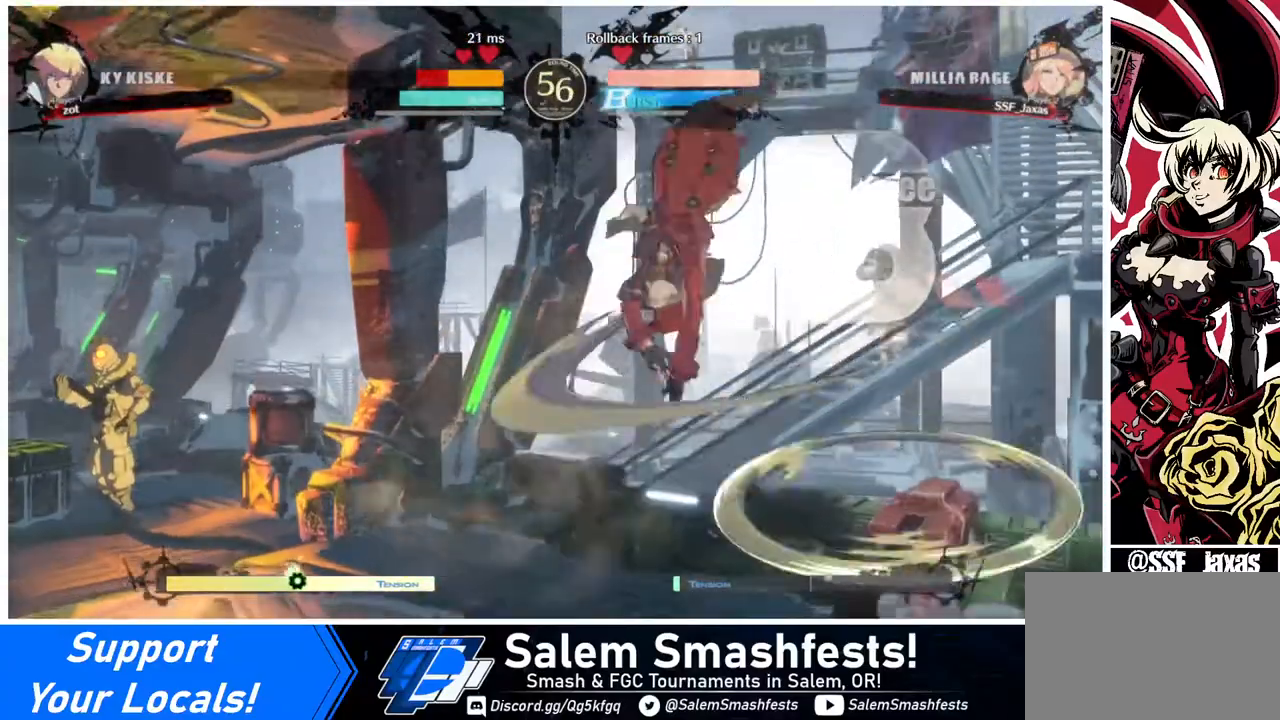
{"buttons": [], "events": [[400, "L1", "down"], [440, "L1", "up"]]}
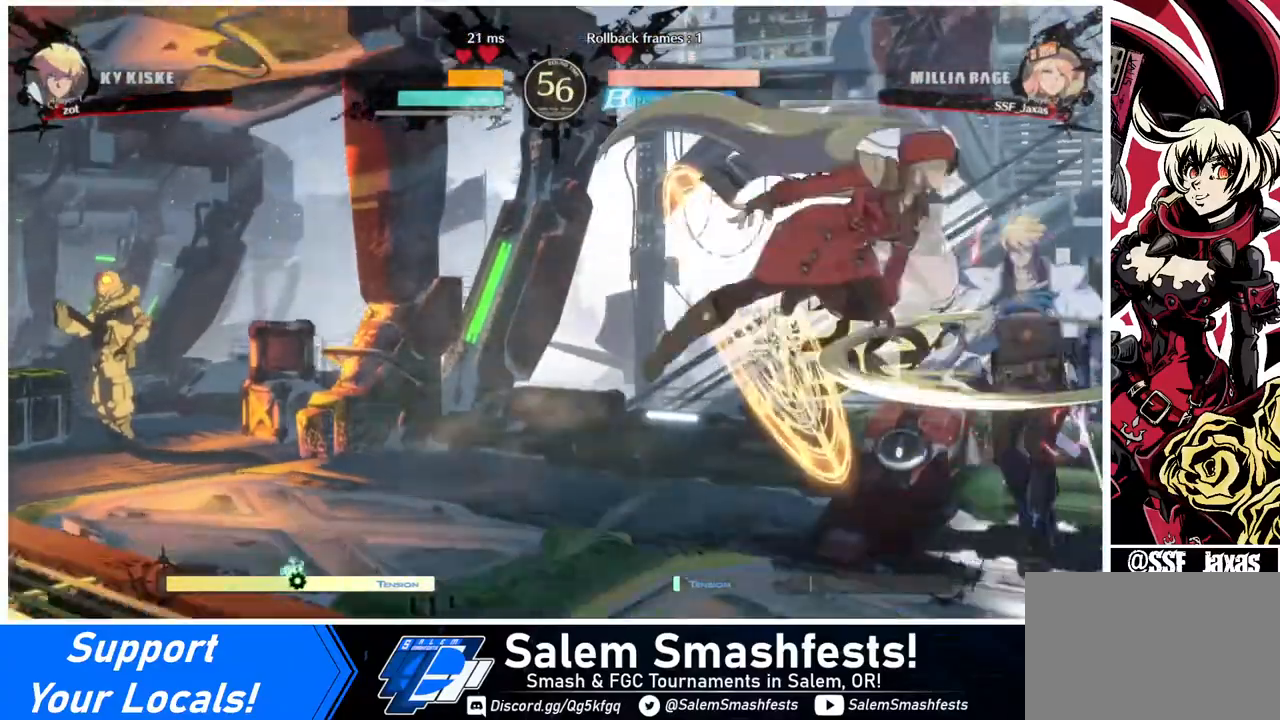
{"buttons": [], "events": [[40, "SQUARE", "down"], [160, "SQUARE", "up"], [240, "L1", "down"], [400, "L1", "up"]]}
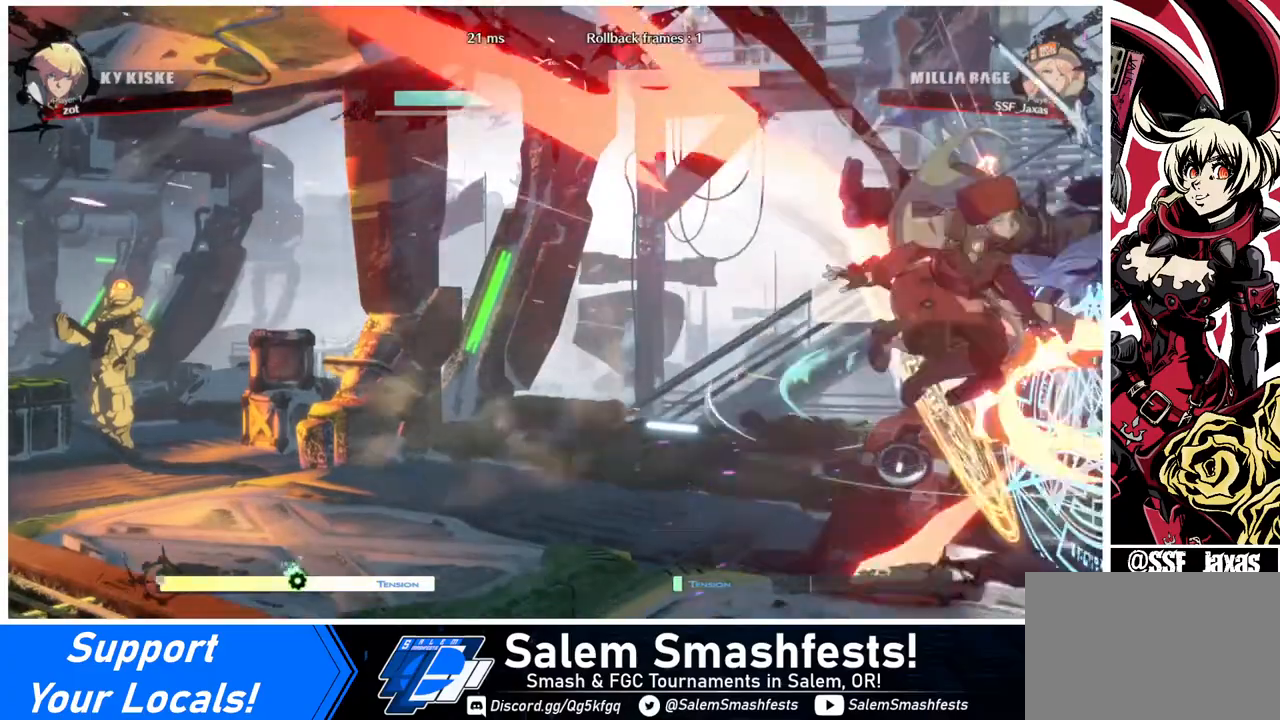
{"buttons": ["TRIANGLE"], "events": [[40, "SQUARE", "down"], [200, "SQUARE", "up"], [480, "TRIANGLE", "down"]]}
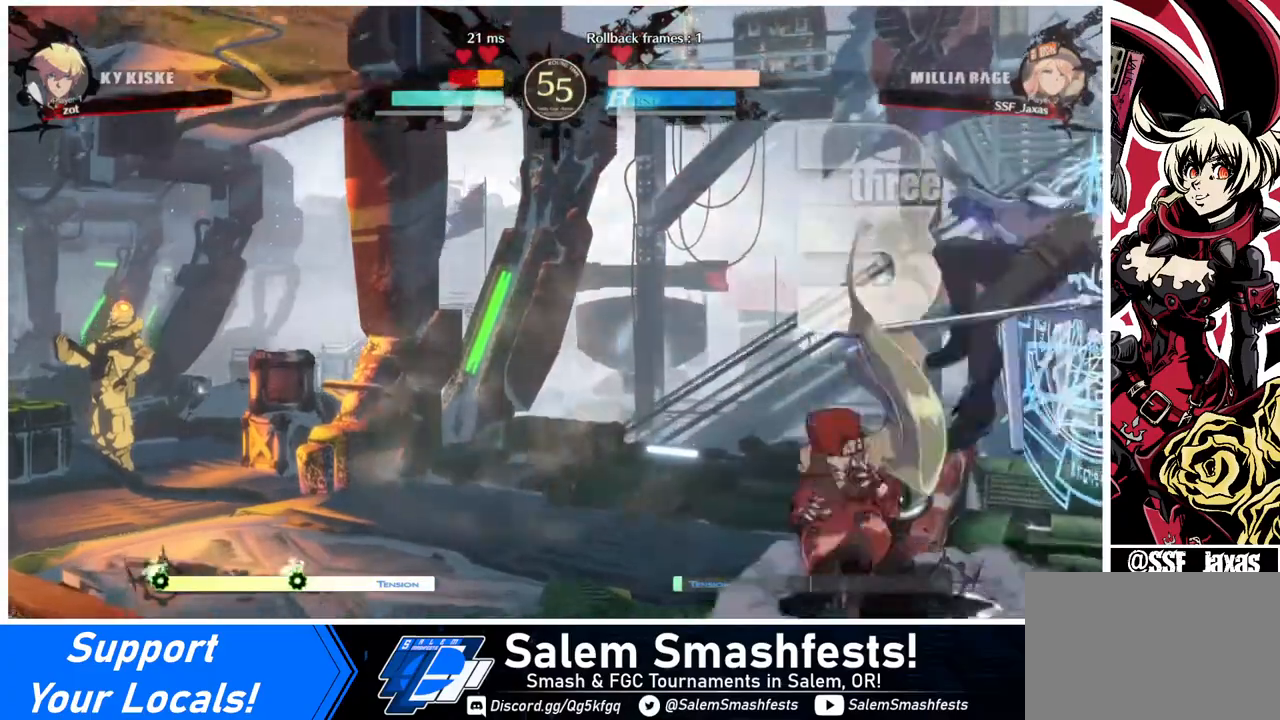
{"buttons": [], "events": [[40, "TRIANGLE", "up"], [160, "TRIANGLE", "down"], [280, "TRIANGLE", "up"]]}
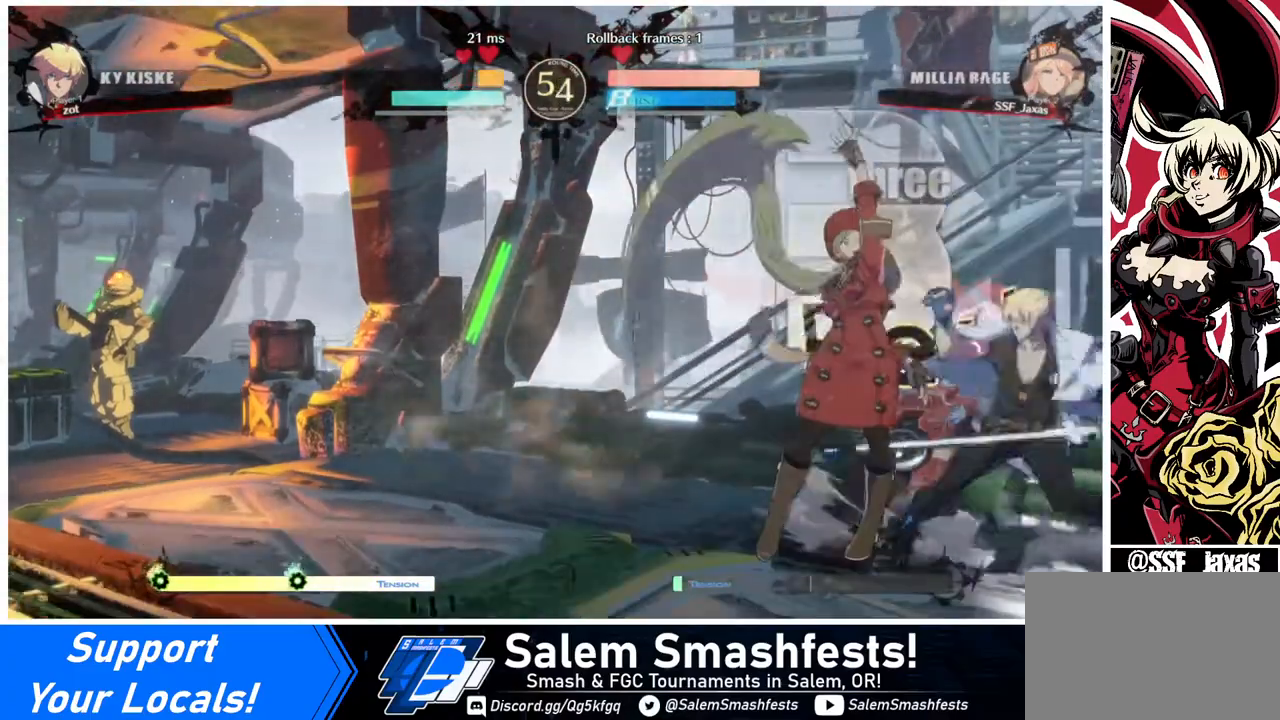
{"buttons": [], "events": [[120, "DPAD_LEFT", "down"], [240, "DPAD_DOWN", "down"], [280, "TRIANGLE", "down"], [400, "TRIANGLE", "up"], [440, "DPAD_DOWN", "up"], [440, "DPAD_LEFT", "up"]]}
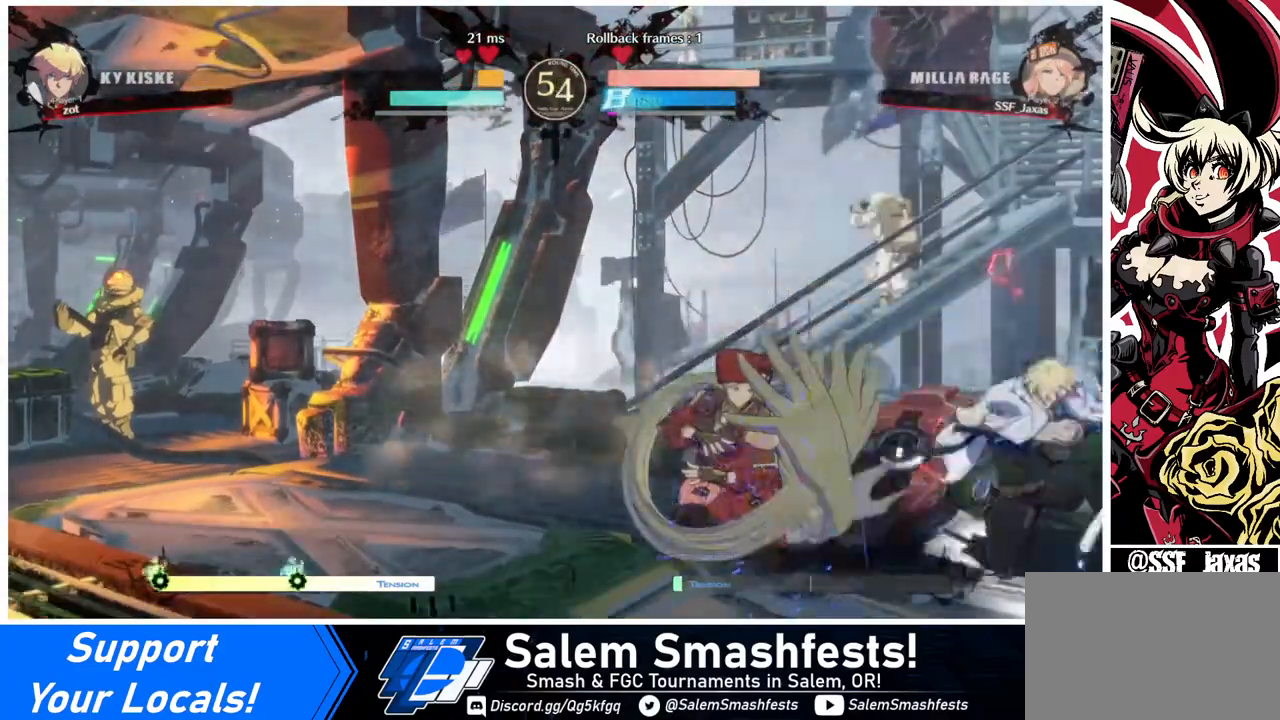
{"buttons": ["DPAD_DOWN", "DPAD_LEFT"], "events": [[80, "DPAD_DOWN", "down"], [80, "DPAD_LEFT", "down"]]}
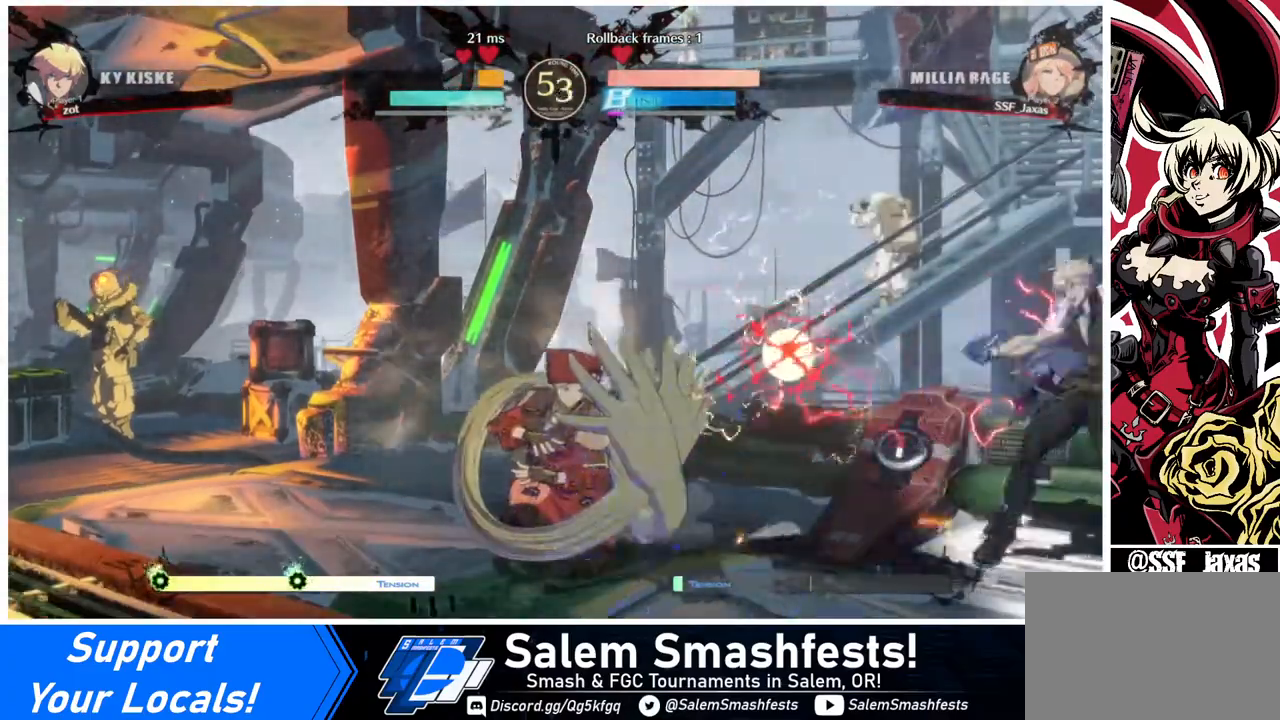
{"buttons": [], "events": [[480, "DPAD_DOWN", "up"], [480, "DPAD_LEFT", "up"]]}
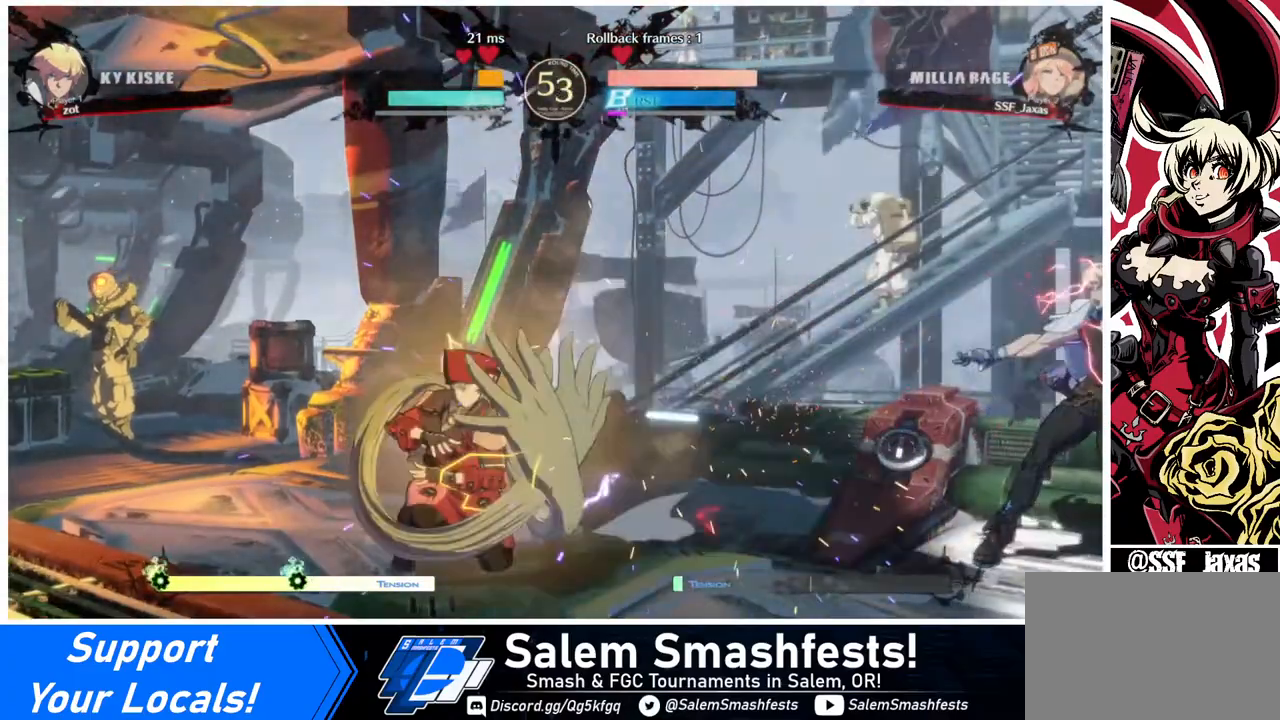
{"buttons": ["DPAD_LEFT"], "events": [[40, "DPAD_RIGHT", "down"], [80, "DPAD_RIGHT", "up"], [160, "DPAD_RIGHT", "down"], [360, "DPAD_RIGHT", "up"], [360, "DPAD_UP", "down"], [400, "DPAD_LEFT", "down"], [440, "DPAD_UP", "up"]]}
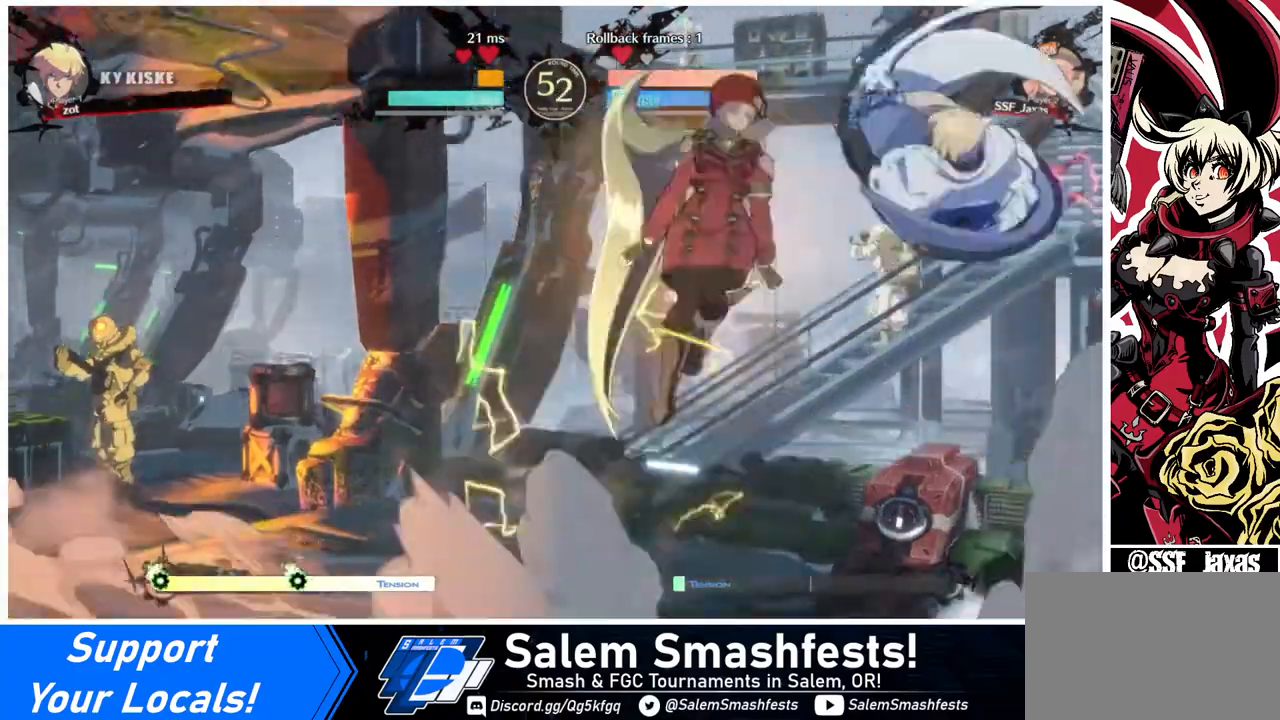
{"buttons": ["DPAD_LEFT"], "events": [[160, "R2", "down"], [200, "R2", "up"]]}
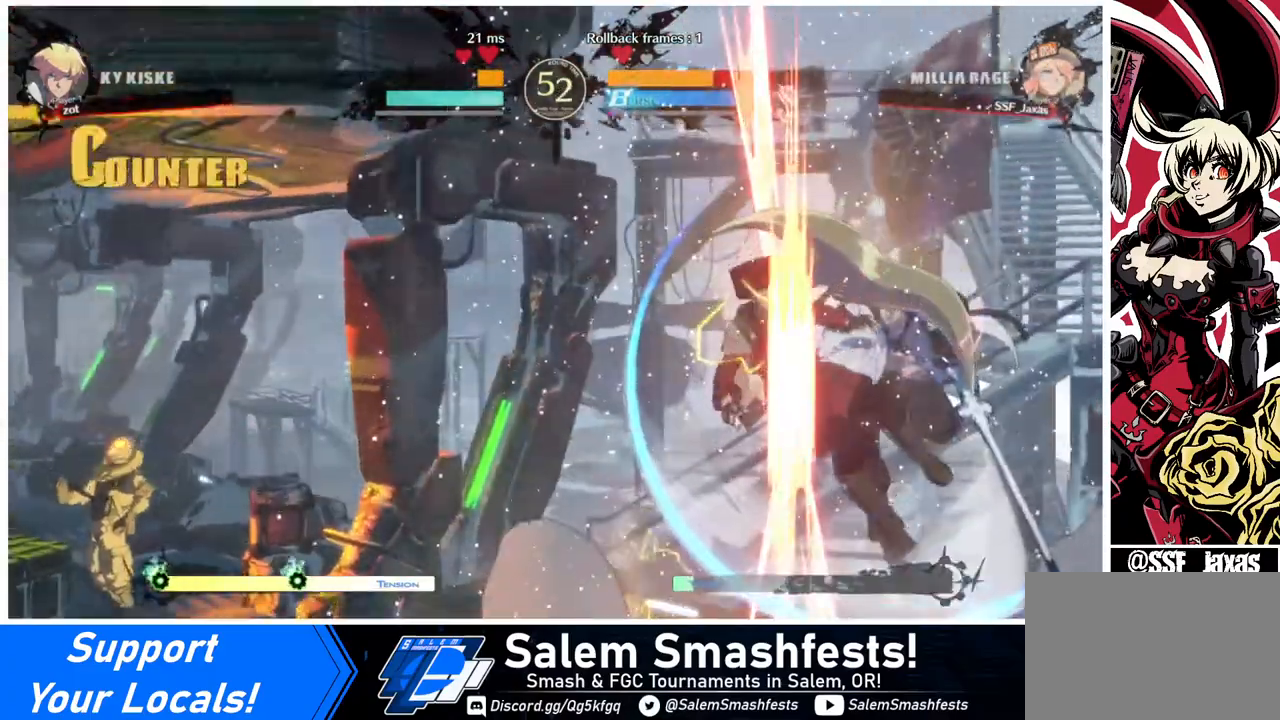
{"buttons": ["DPAD_LEFT"], "events": [[320, "SQUARE", "down"], [440, "SQUARE", "up"]]}
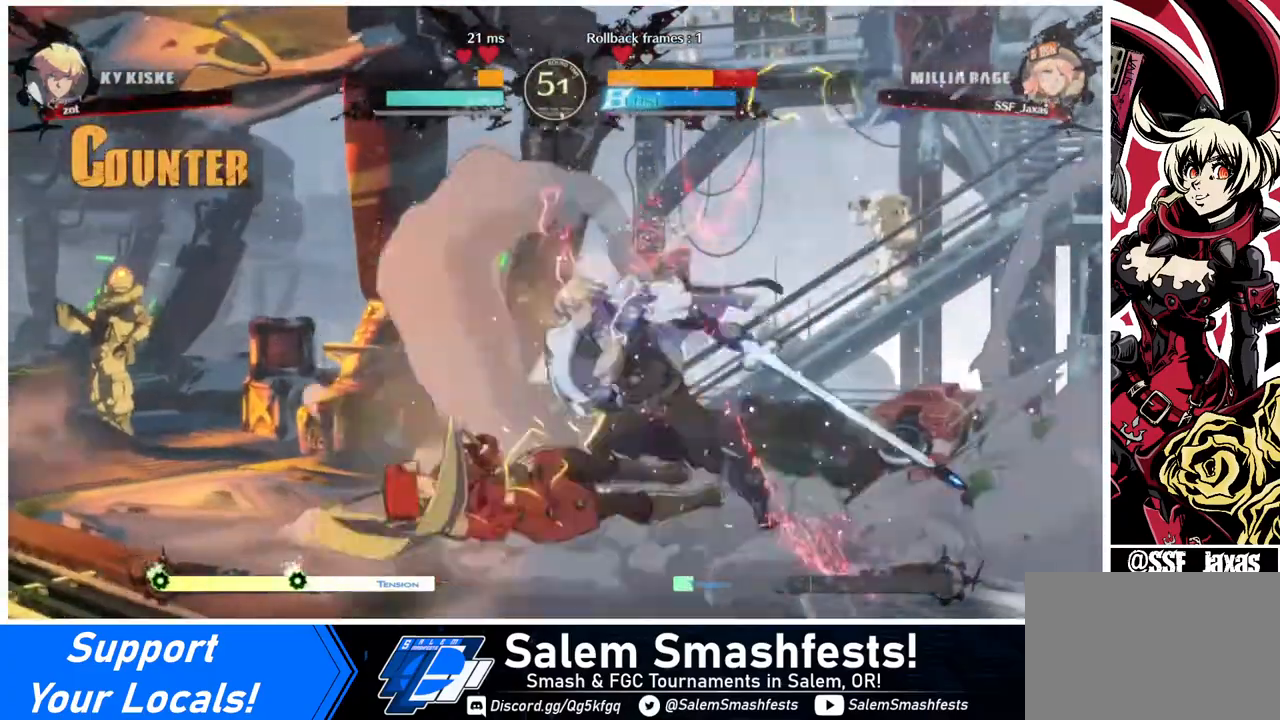
{"buttons": ["DPAD_DOWN", "DPAD_LEFT"], "events": [[160, "DPAD_DOWN", "down"]]}
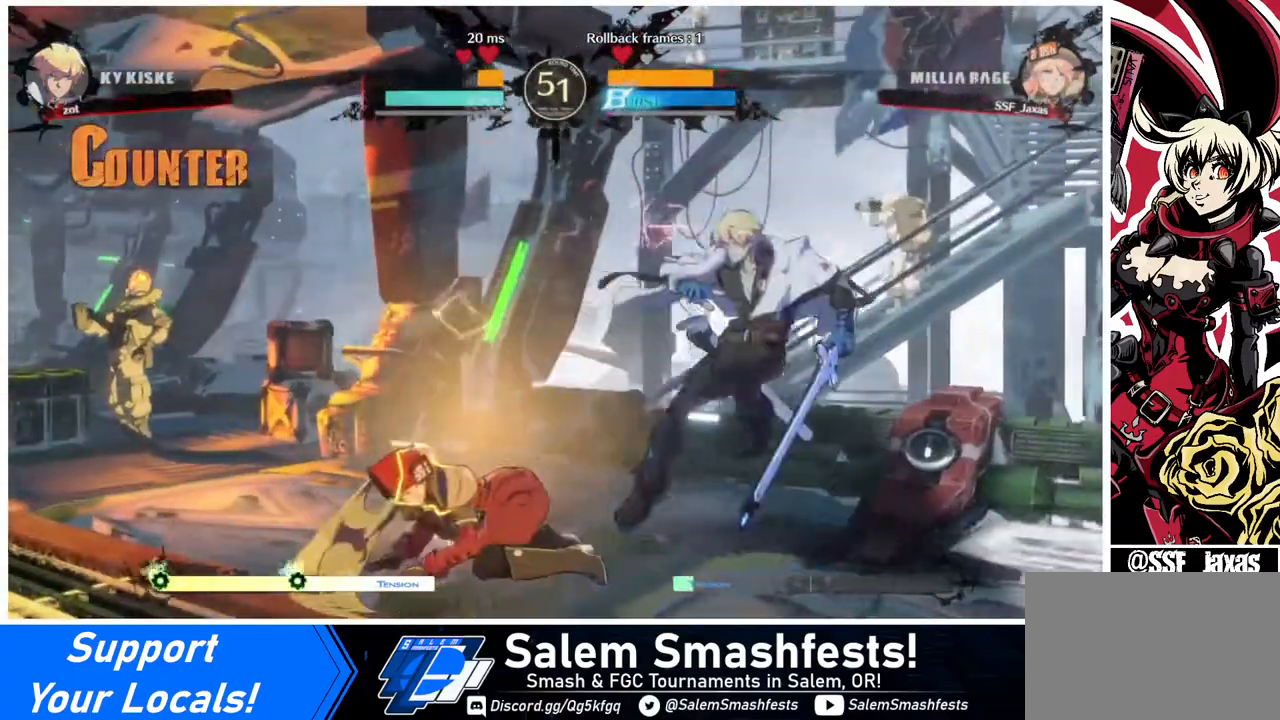
{"buttons": ["DPAD_DOWN", "DPAD_LEFT"], "events": []}
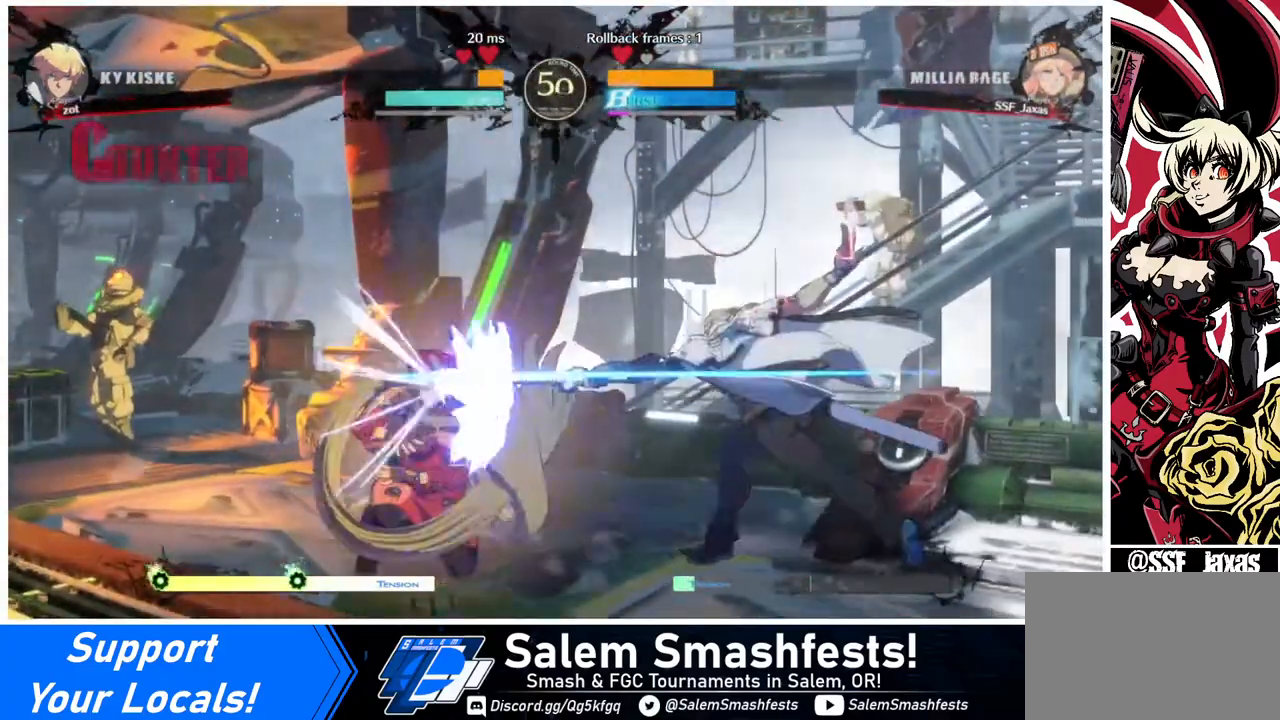
{"buttons": ["DPAD_DOWN", "DPAD_LEFT"], "events": []}